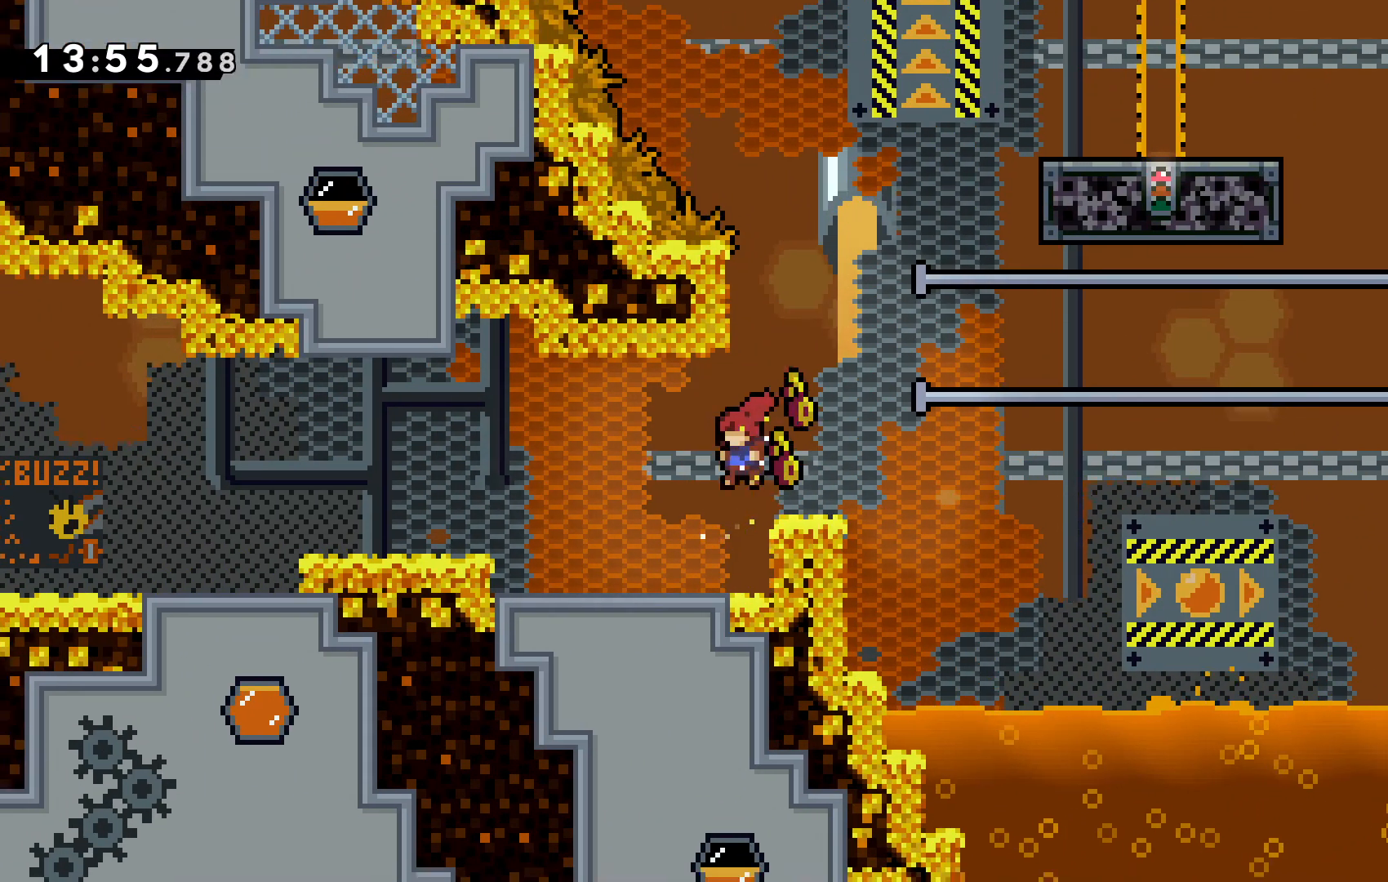
Gameplay with keyboard; each line is a JSON object with the keys held at the frame after it. "events" lists presses ("down") and releases ("up") of "c", "down", "escape", "left", "right", "tilde", "up", "x" and "z" between this image and that frame as [ms after this image, input, new state], when the widget could be followed in between. No other keys are recorded. Mouse input is not recorded.
{"keys": ["right"], "events": [[133, "right", "down"], [233, "c", "down"], [300, "right", "up"], [433, "c", "up"], [467, "right", "down"]]}
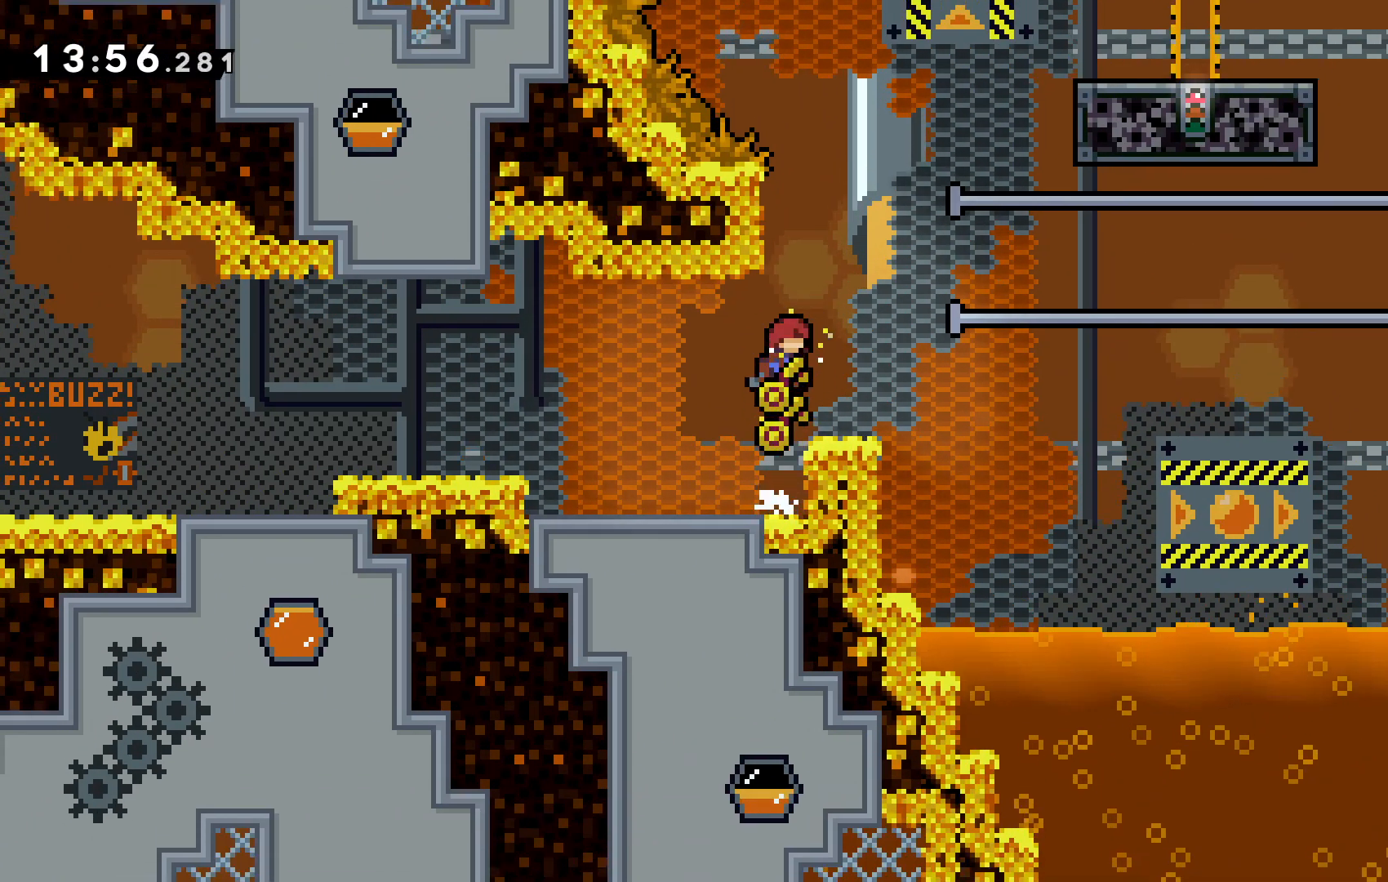
{"keys": ["c", "up"], "events": [[167, "right", "up"], [400, "c", "down"], [400, "up", "down"]]}
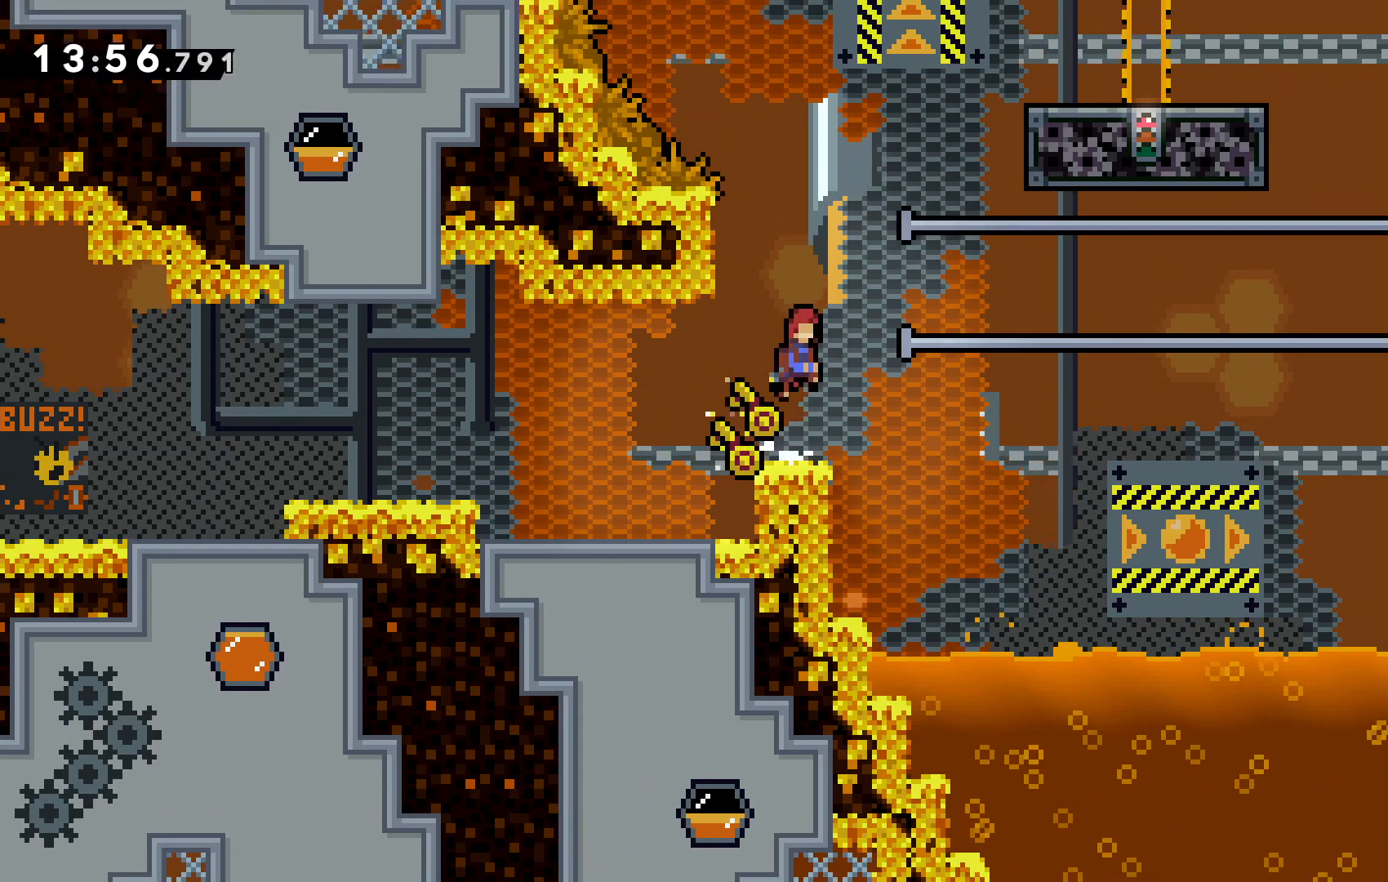
{"keys": ["left", "z"], "events": [[33, "x", "down"], [67, "c", "up"], [167, "x", "up"], [233, "up", "up"], [467, "left", "down"], [500, "z", "down"]]}
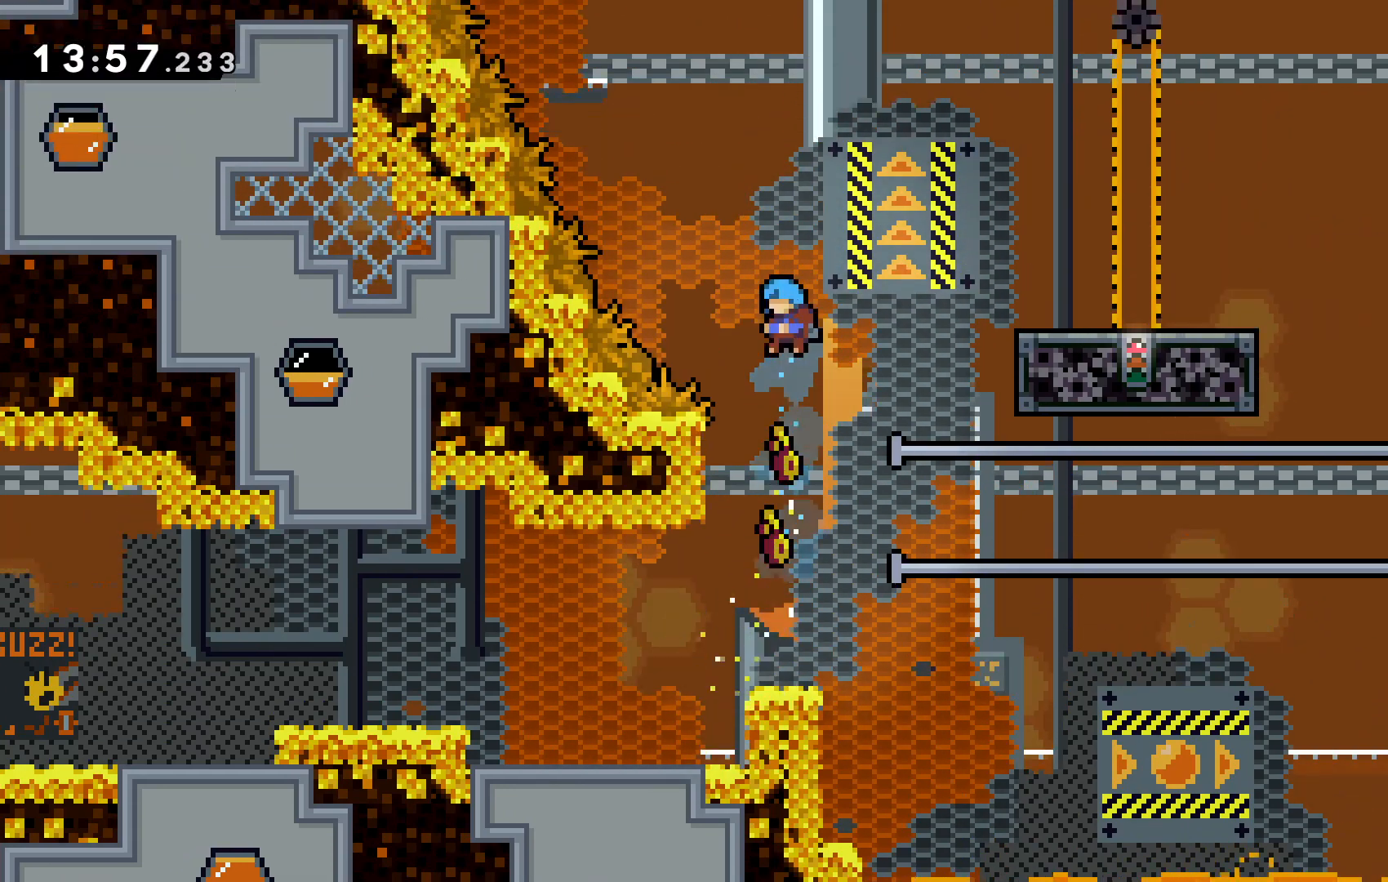
{"keys": ["up", "z"], "events": [[100, "left", "up"], [267, "left", "down"], [333, "up", "down"], [367, "left", "up"]]}
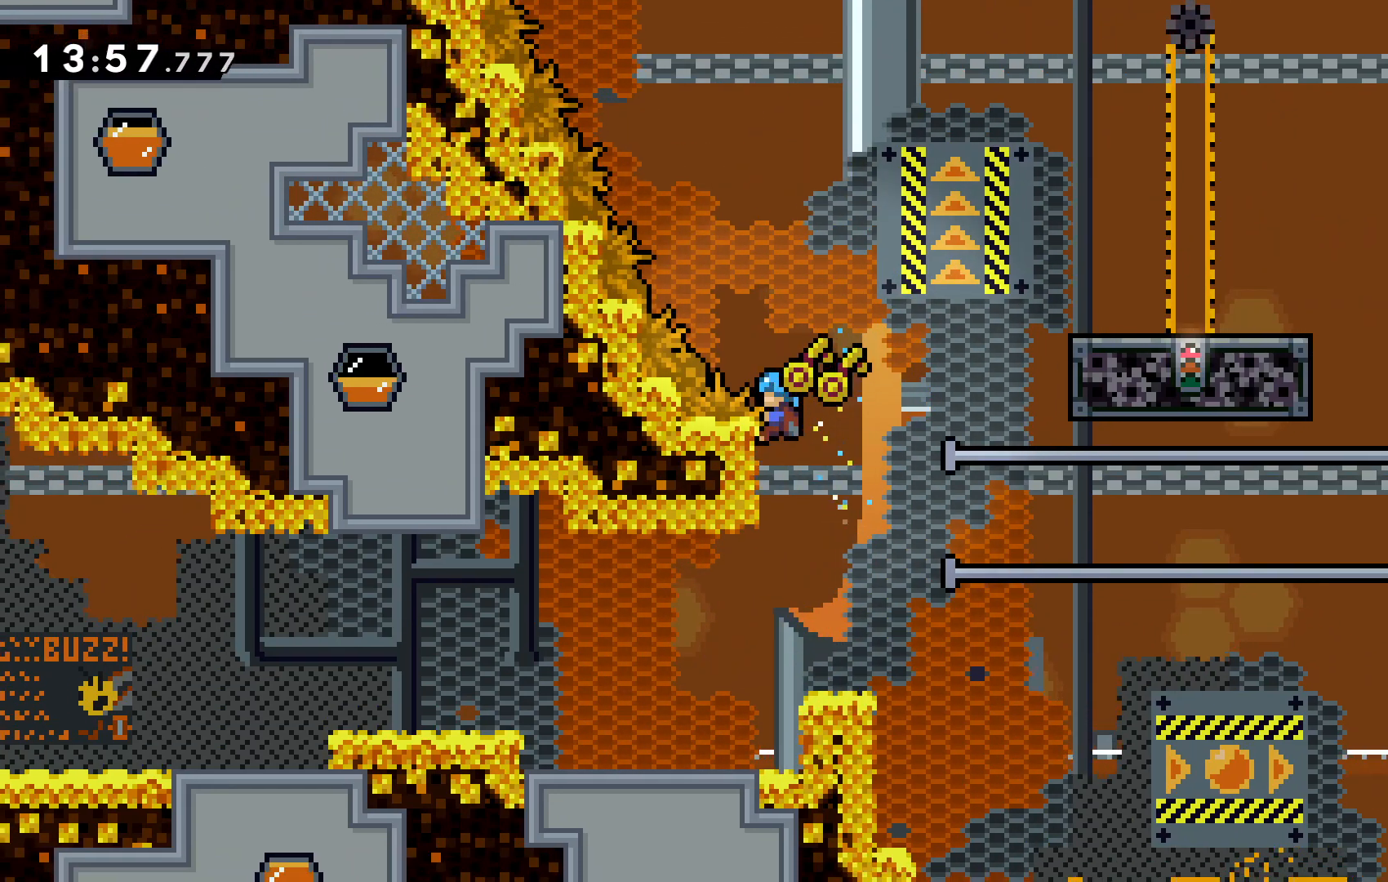
{"keys": ["c", "right"], "events": [[33, "right", "down"], [33, "up", "up"], [67, "c", "down"], [133, "z", "up"]]}
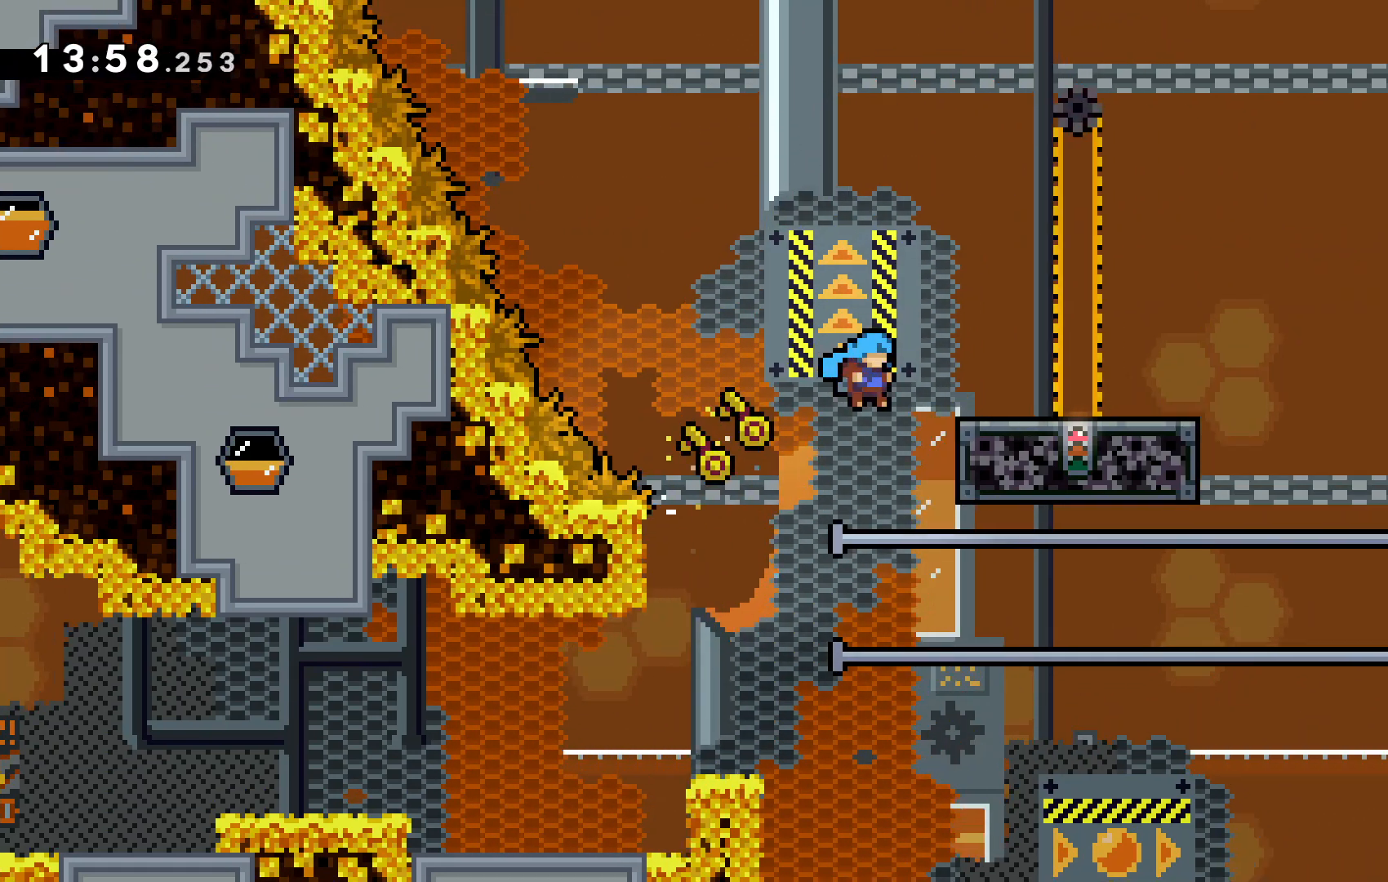
{"keys": [], "events": [[33, "c", "up"], [33, "z", "down"], [67, "up", "down"], [233, "c", "down"], [433, "c", "up"], [433, "up", "up"], [500, "right", "up"], [500, "z", "up"]]}
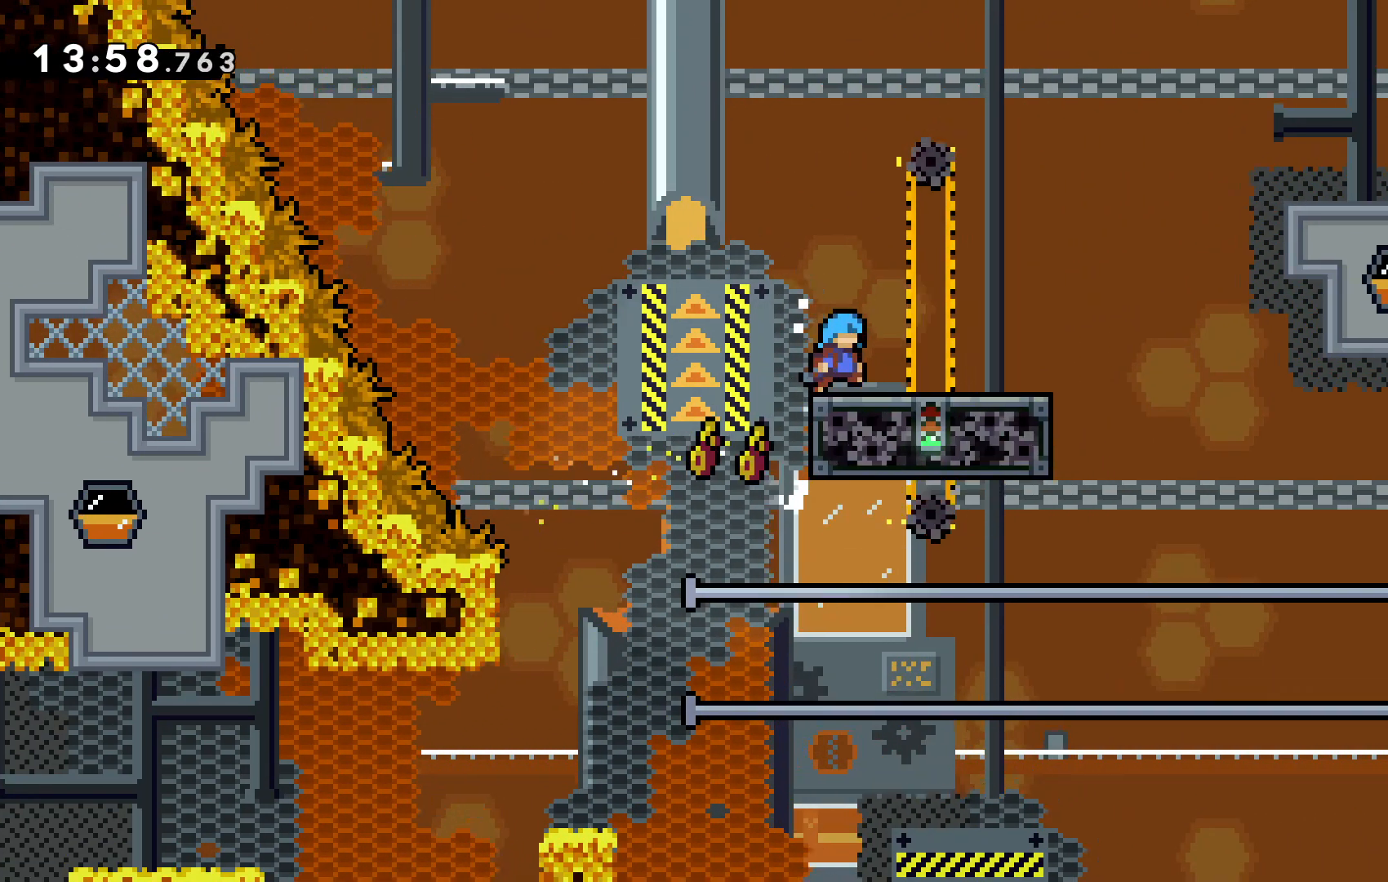
{"keys": ["c", "right"], "events": [[133, "right", "down"], [233, "c", "down"]]}
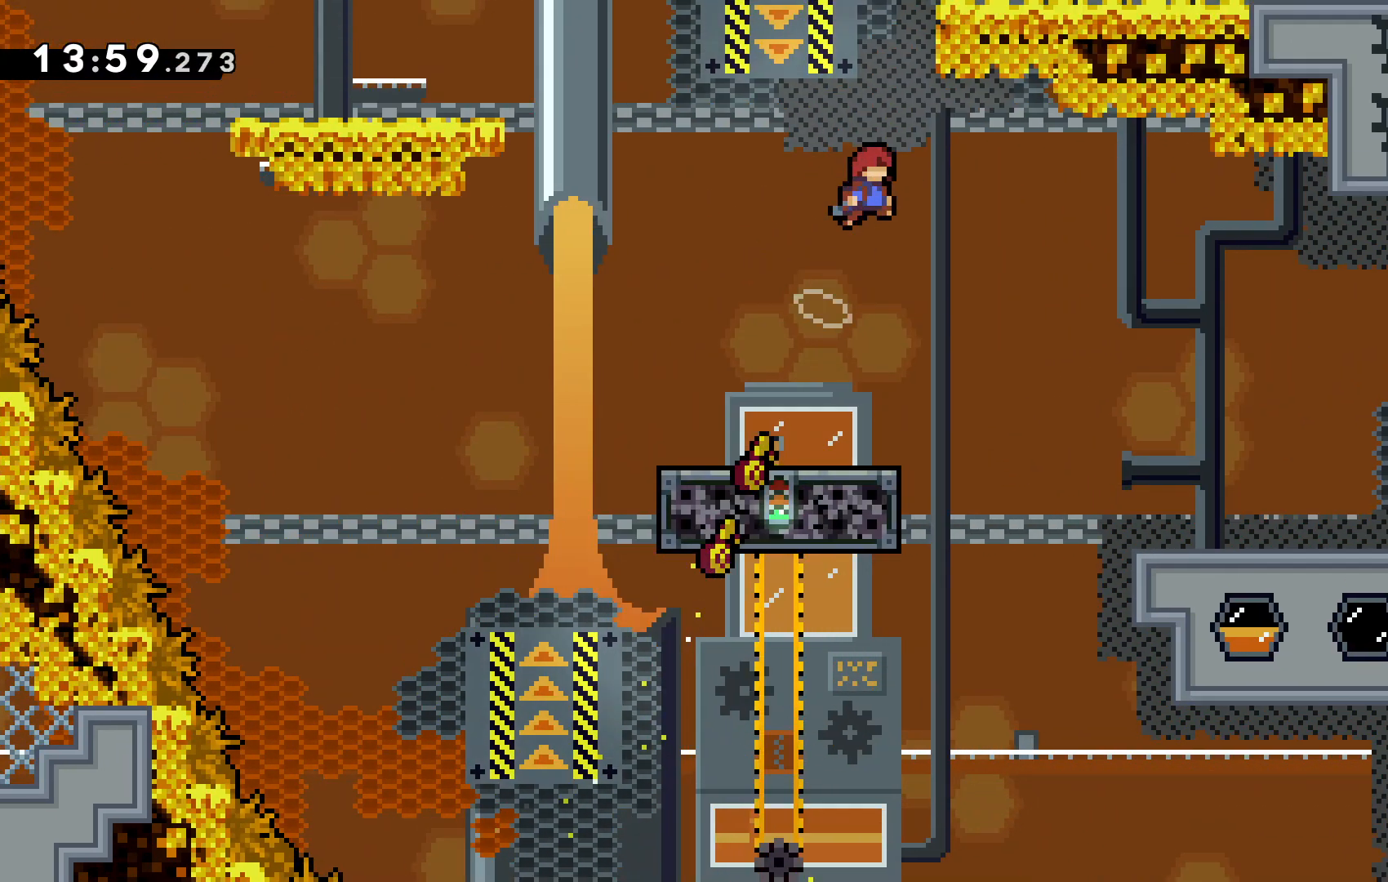
{"keys": ["c", "right"], "events": []}
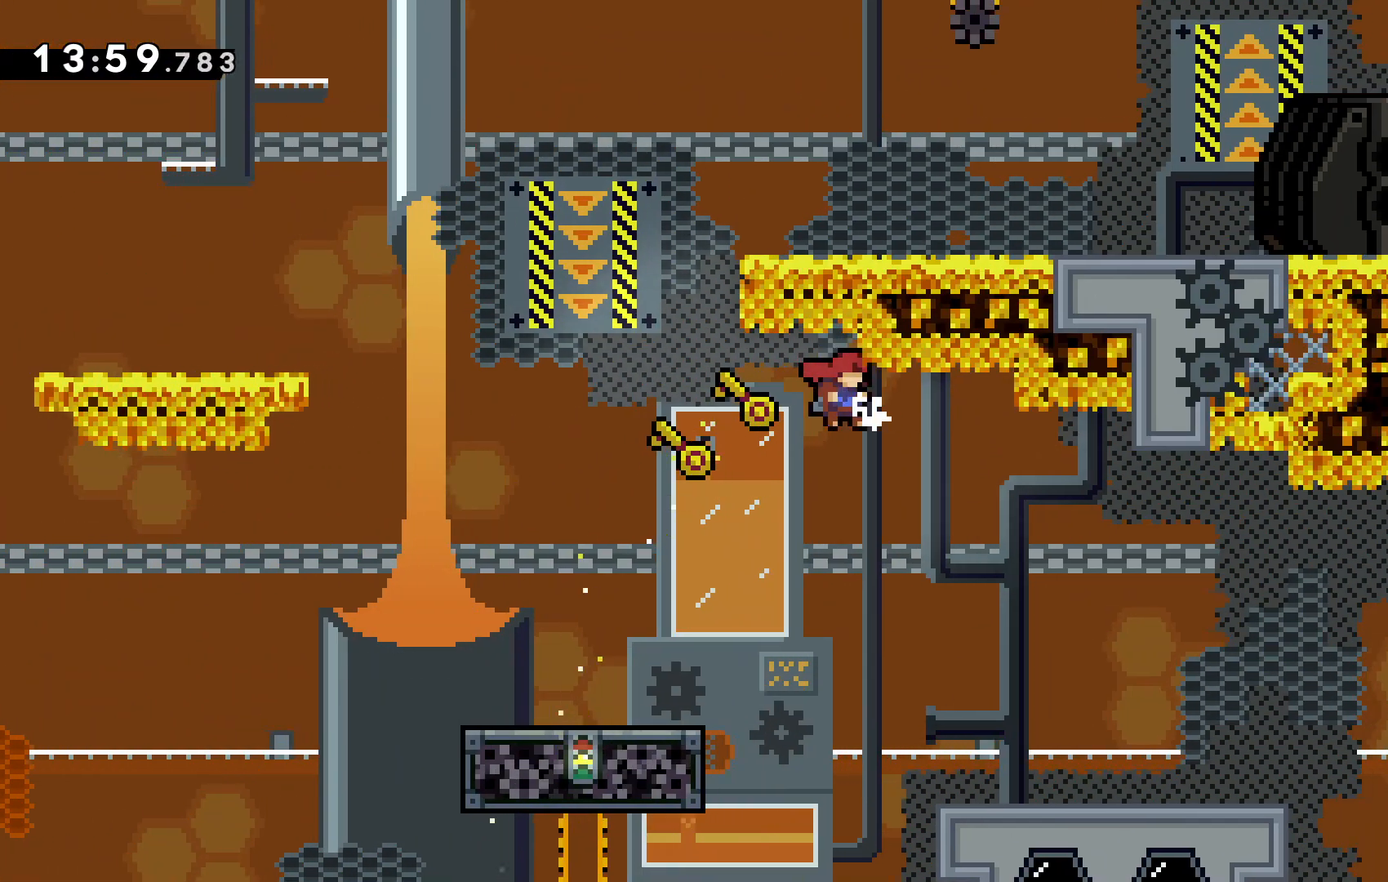
{"keys": ["right"], "events": [[133, "c", "up"]]}
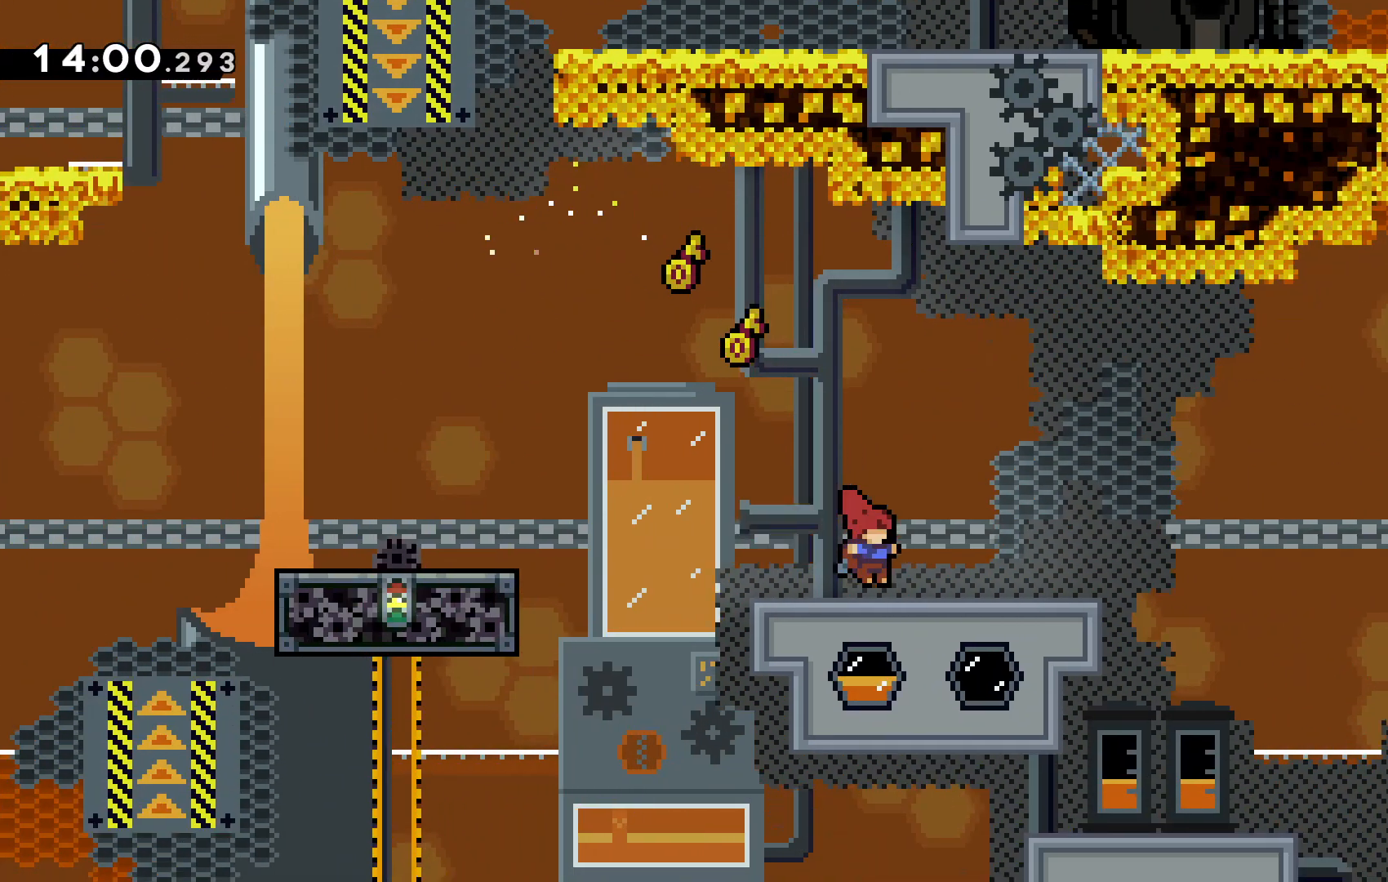
{"keys": ["right", "up", "x"], "events": [[33, "up", "down"], [200, "x", "down"]]}
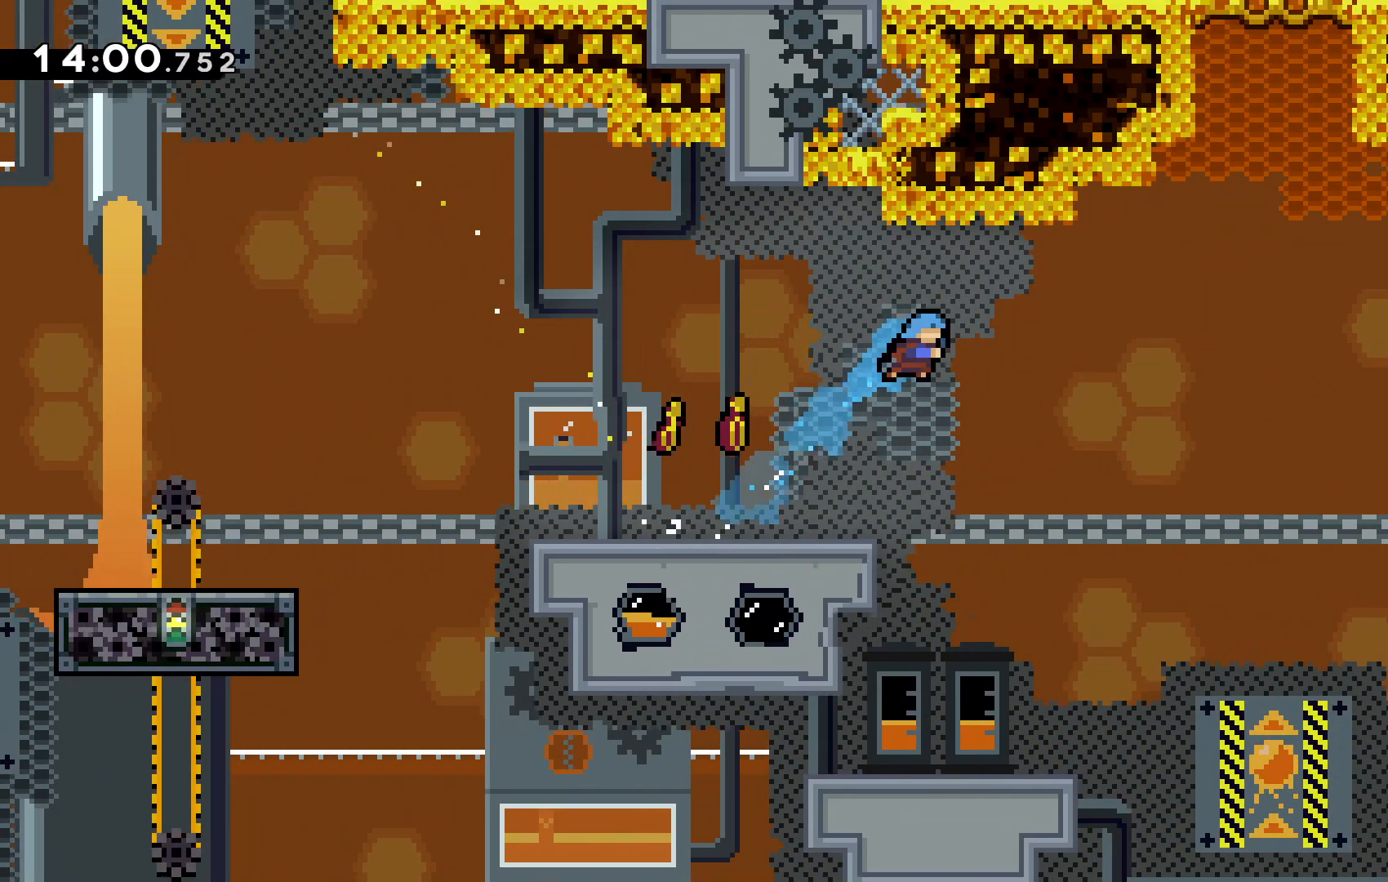
{"keys": ["right", "up"], "events": [[300, "x", "up"]]}
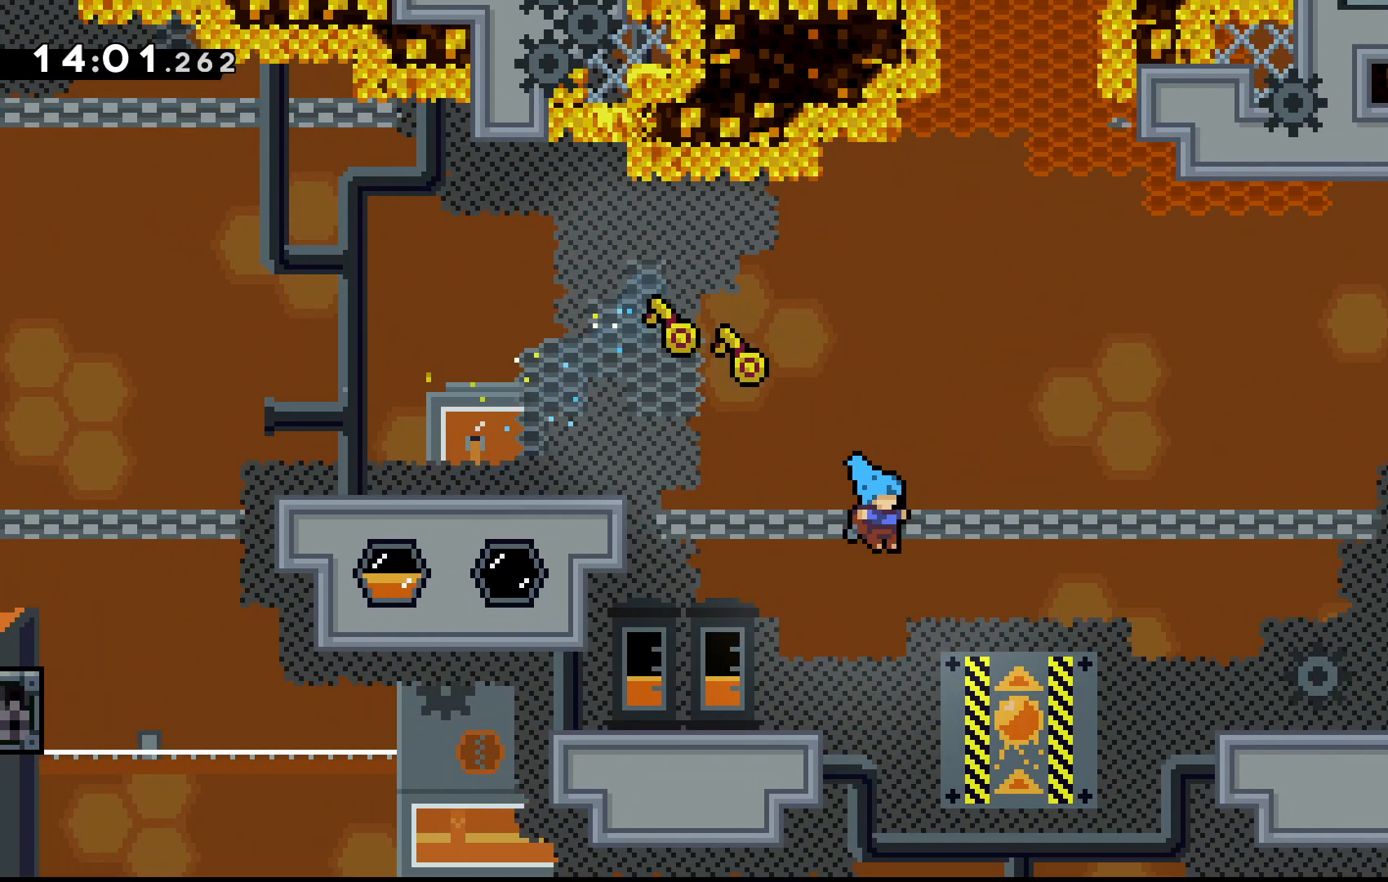
{"keys": ["left", "up", "z"], "events": [[33, "right", "up"], [33, "up", "up"], [67, "left", "down"], [233, "z", "down"], [267, "up", "down"]]}
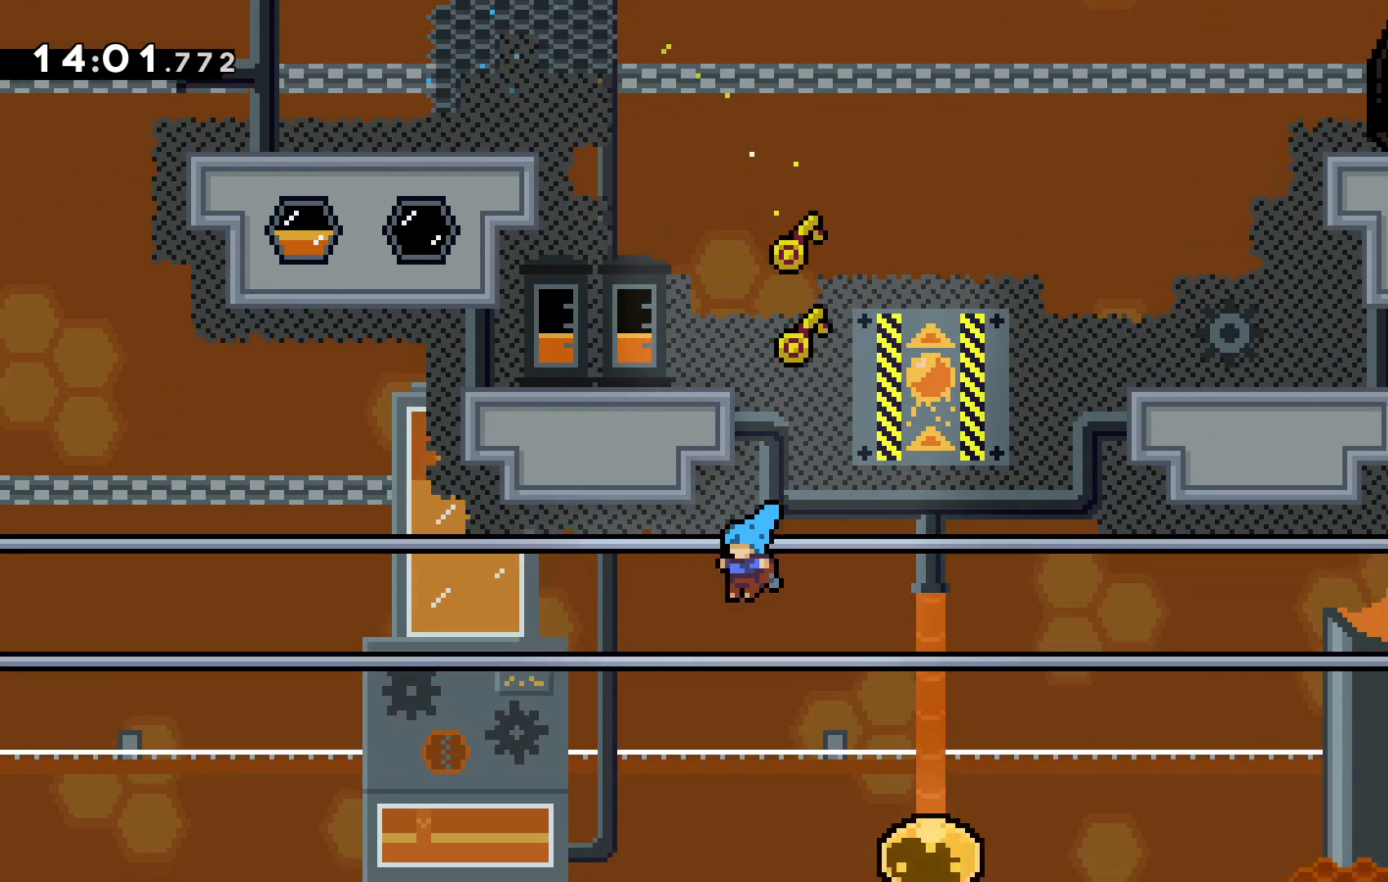
{"keys": ["right"], "events": [[133, "left", "up"], [233, "right", "down"], [267, "up", "up"], [500, "z", "up"]]}
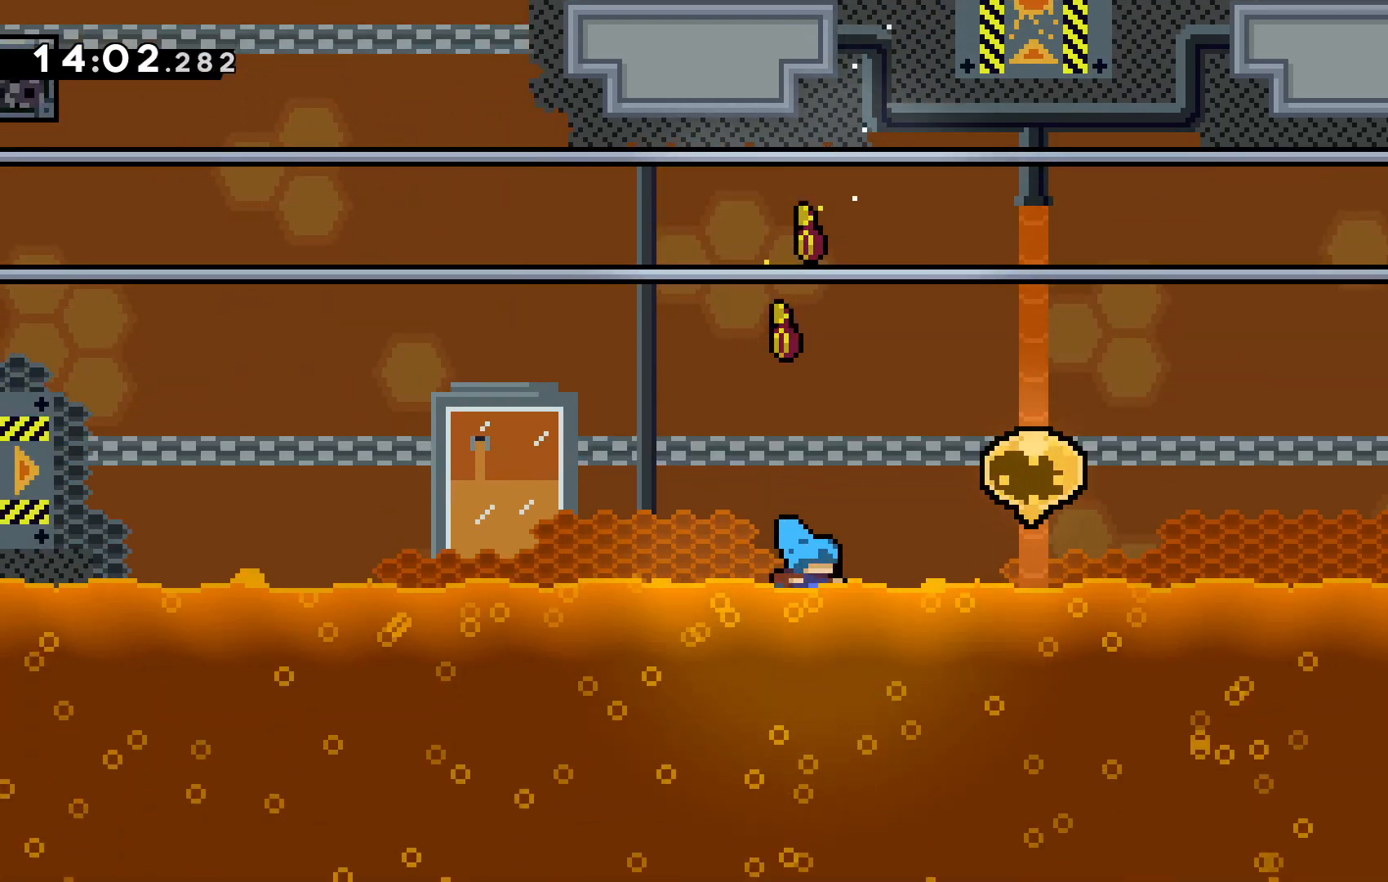
{"keys": [], "events": [[67, "c", "down"], [200, "c", "up"], [333, "c", "down"], [333, "right", "up"], [433, "c", "up"]]}
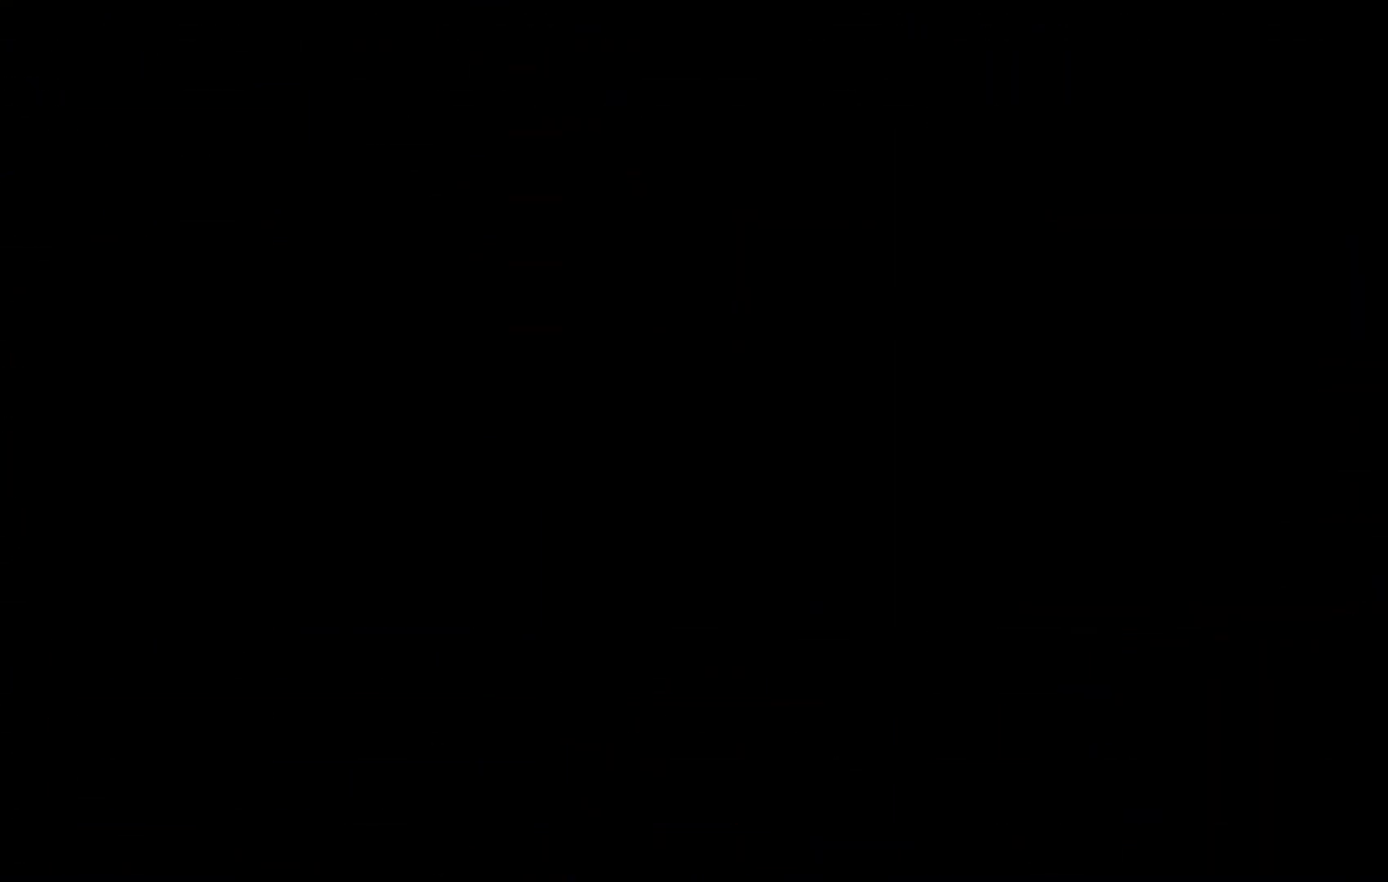
{"keys": [], "events": []}
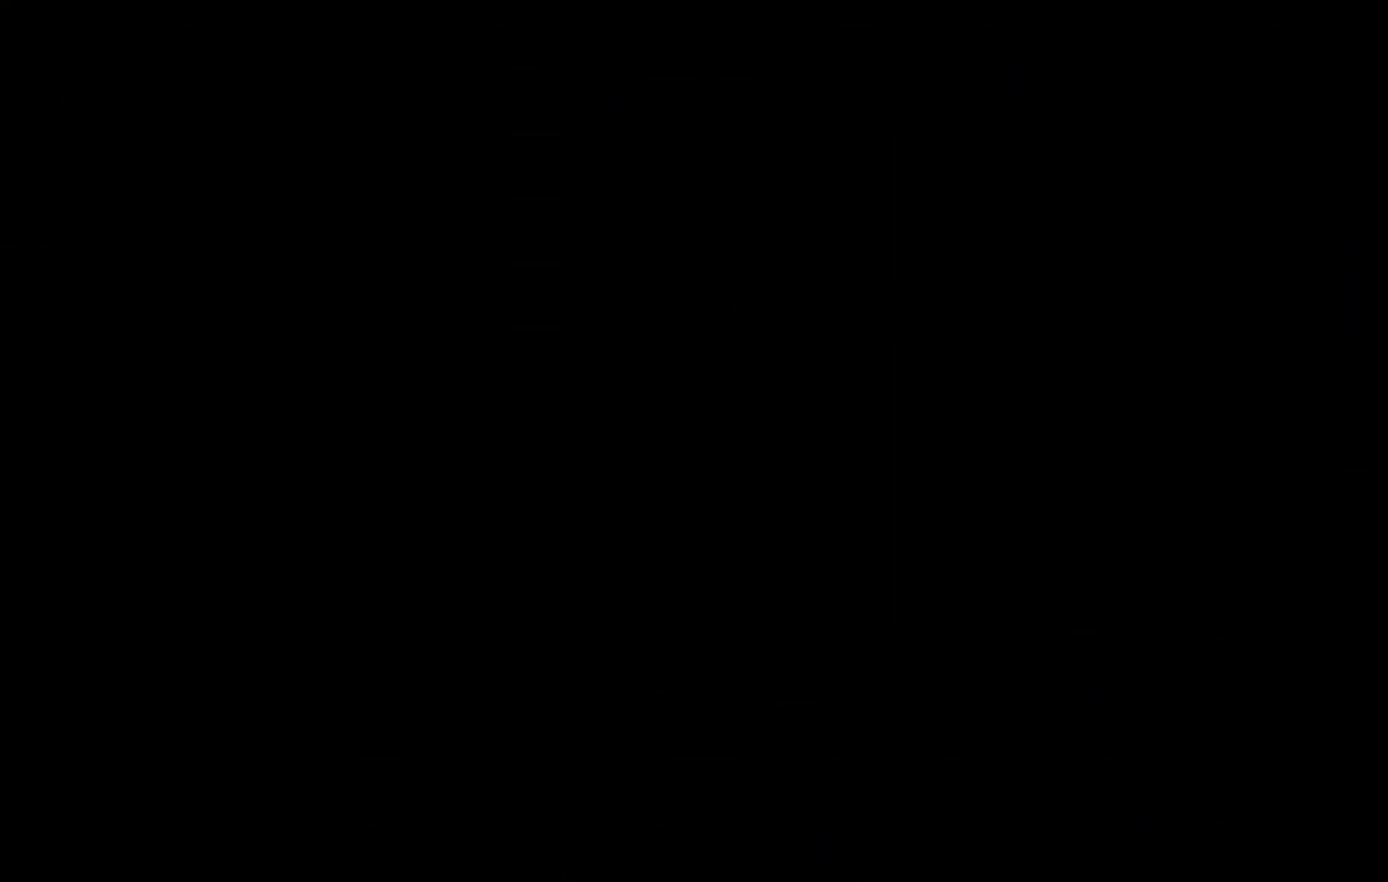
{"keys": [], "events": []}
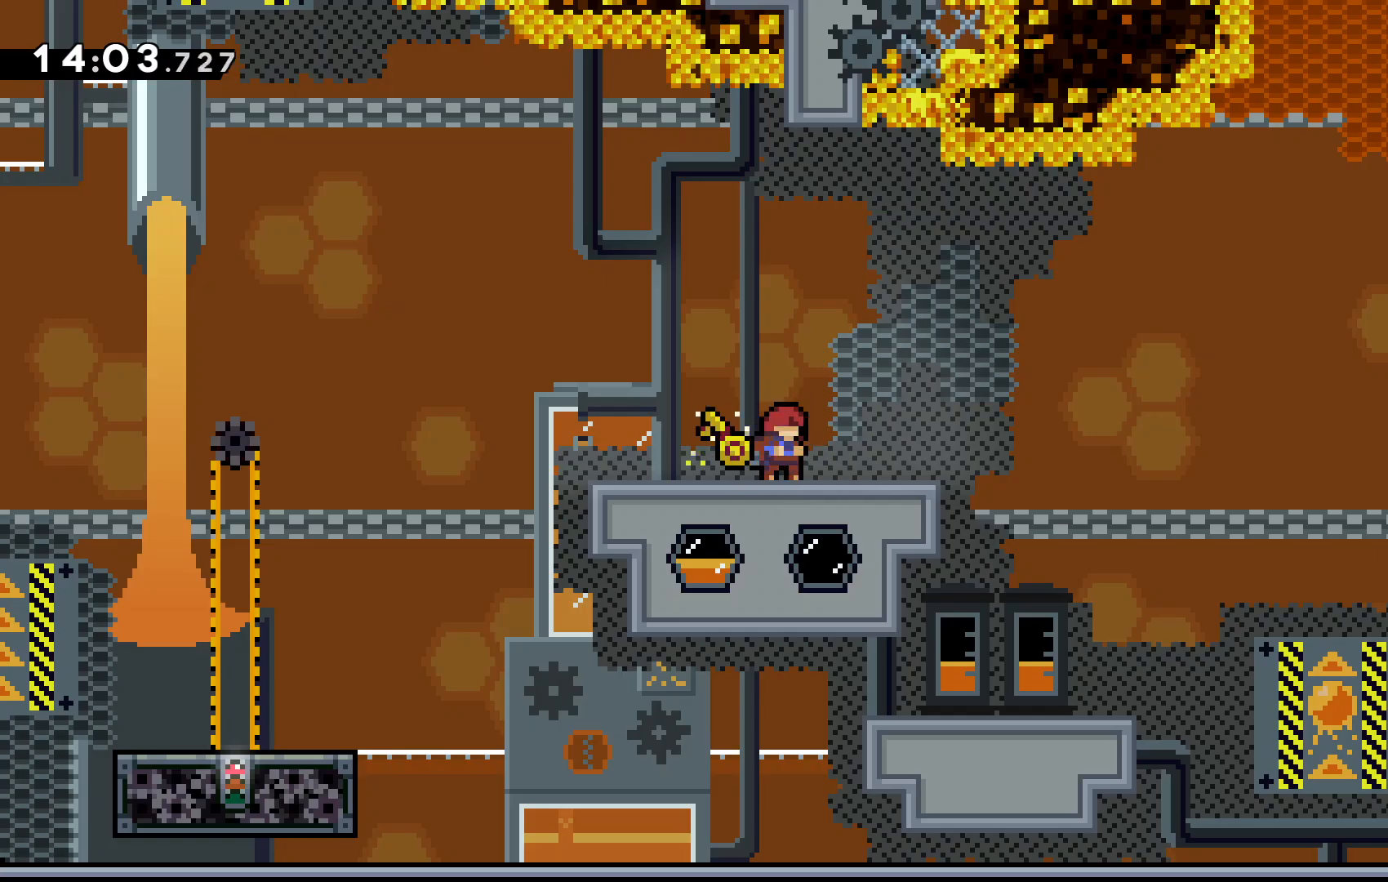
{"keys": ["left"], "events": [[333, "left", "down"]]}
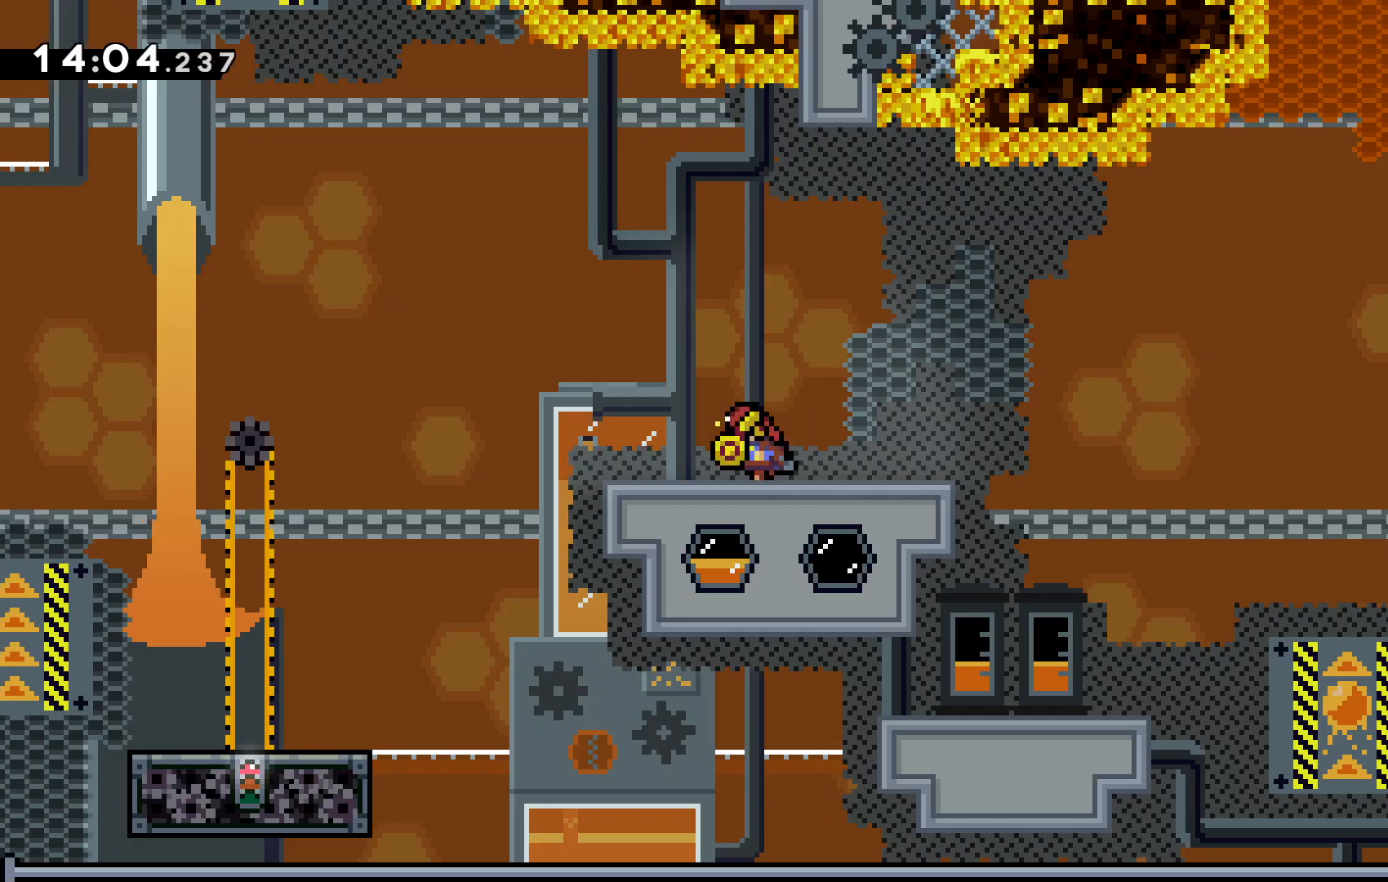
{"keys": ["right"], "events": [[67, "left", "up"], [267, "right", "down"]]}
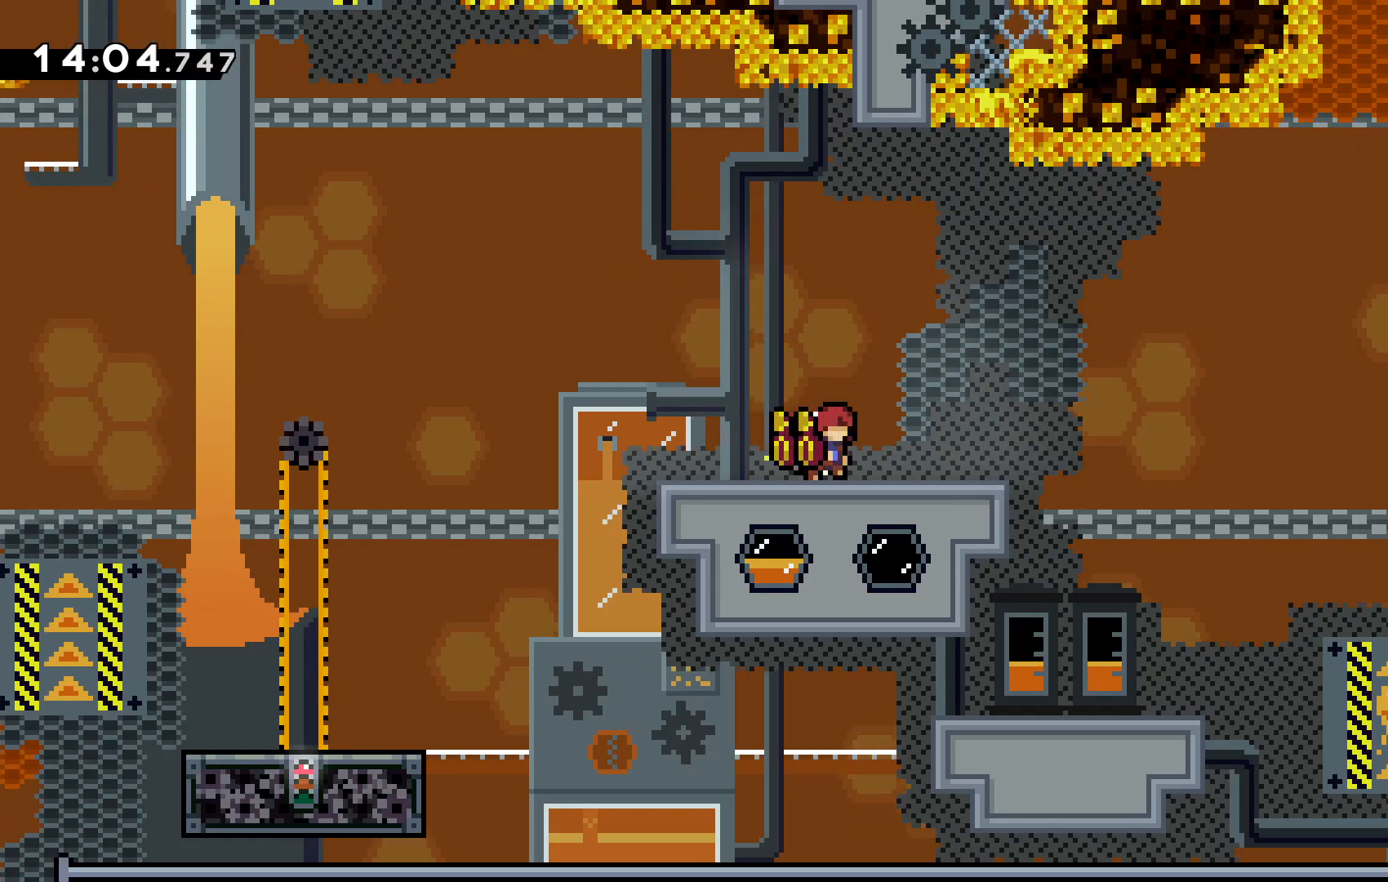
{"keys": ["right"], "events": []}
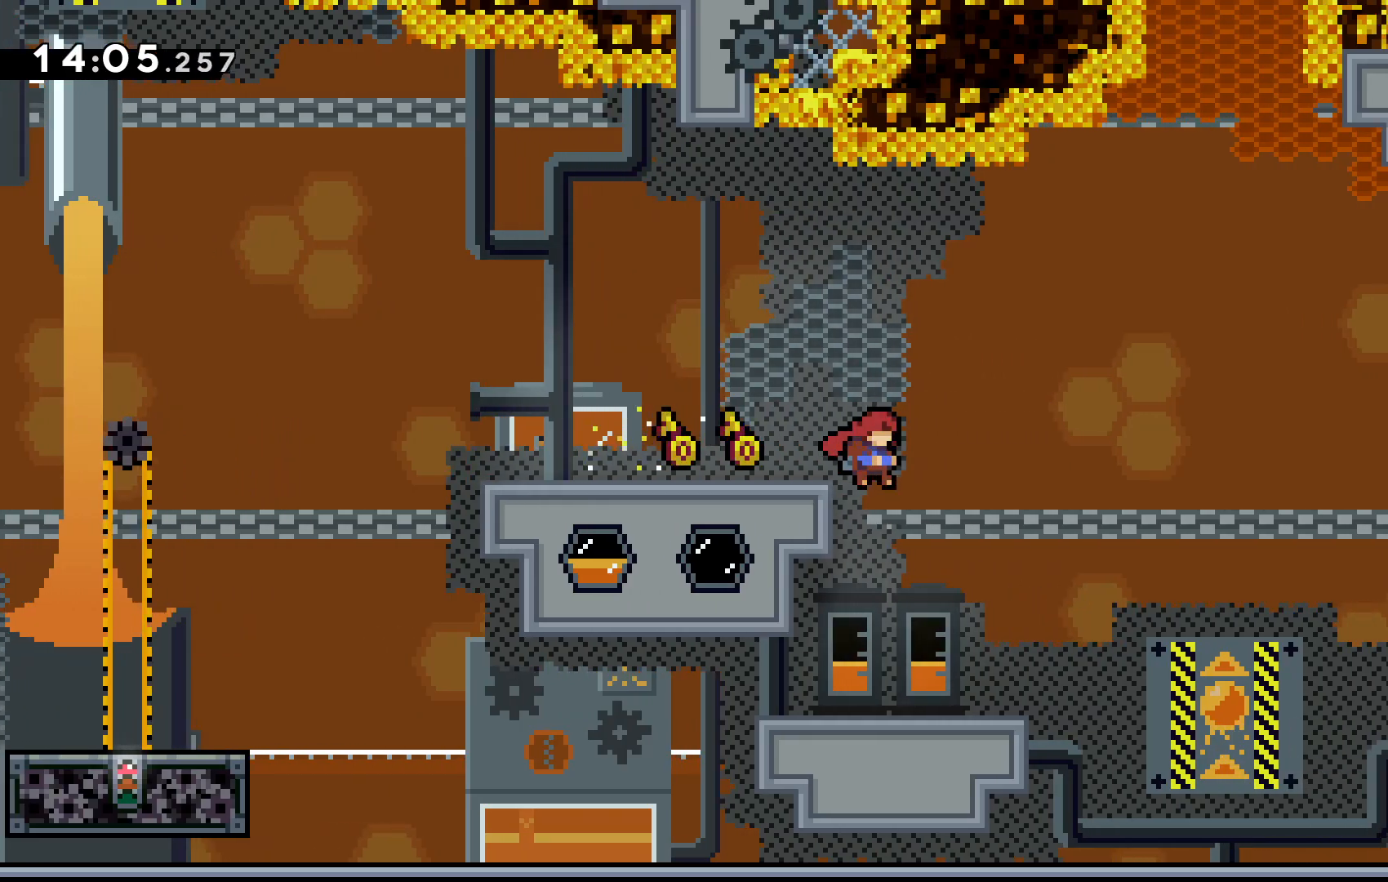
{"keys": ["c", "right"]}
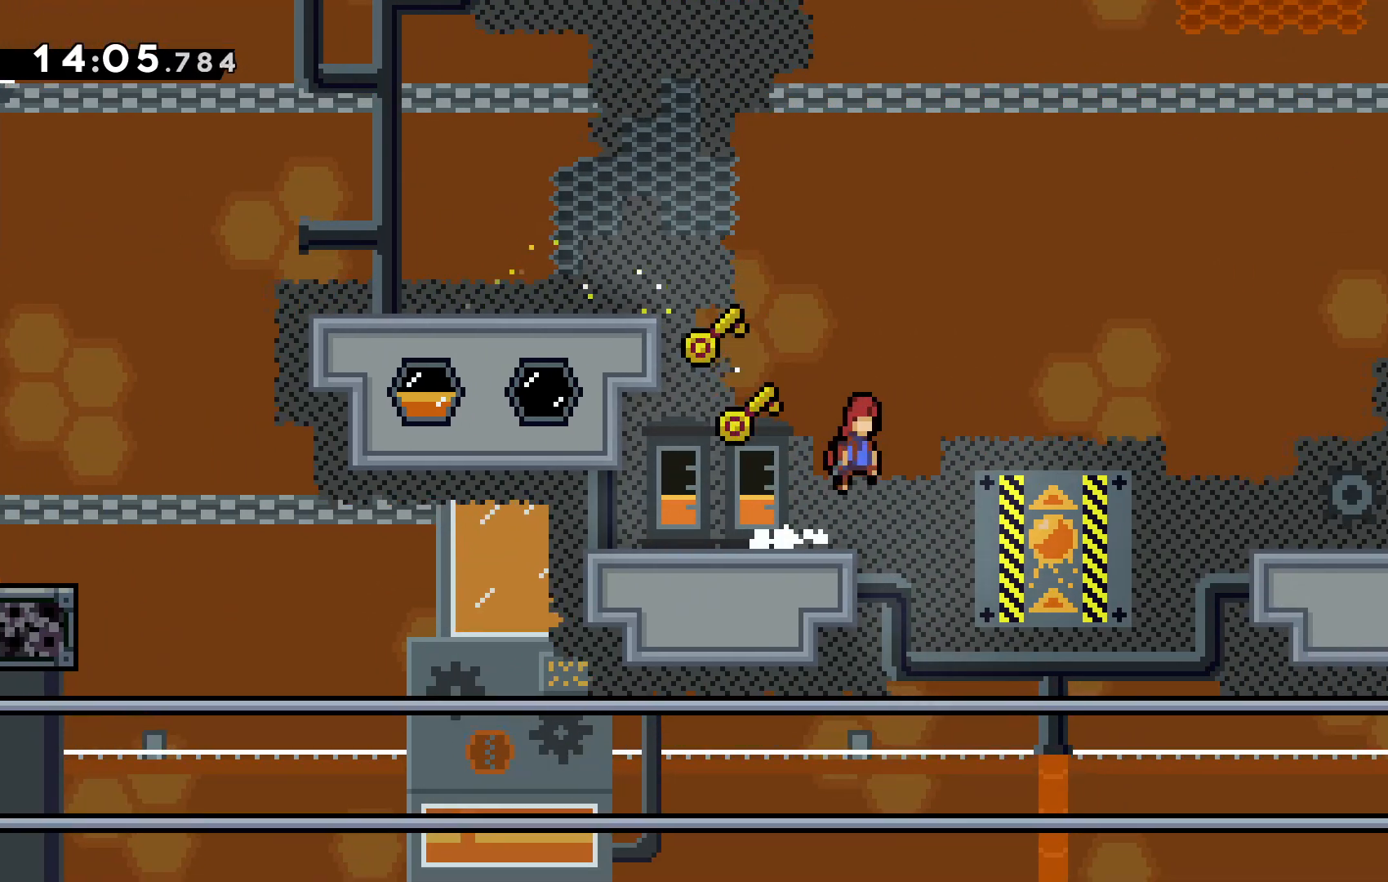
{"keys": [], "events": [[33, "c", "up"], [367, "right", "up"]]}
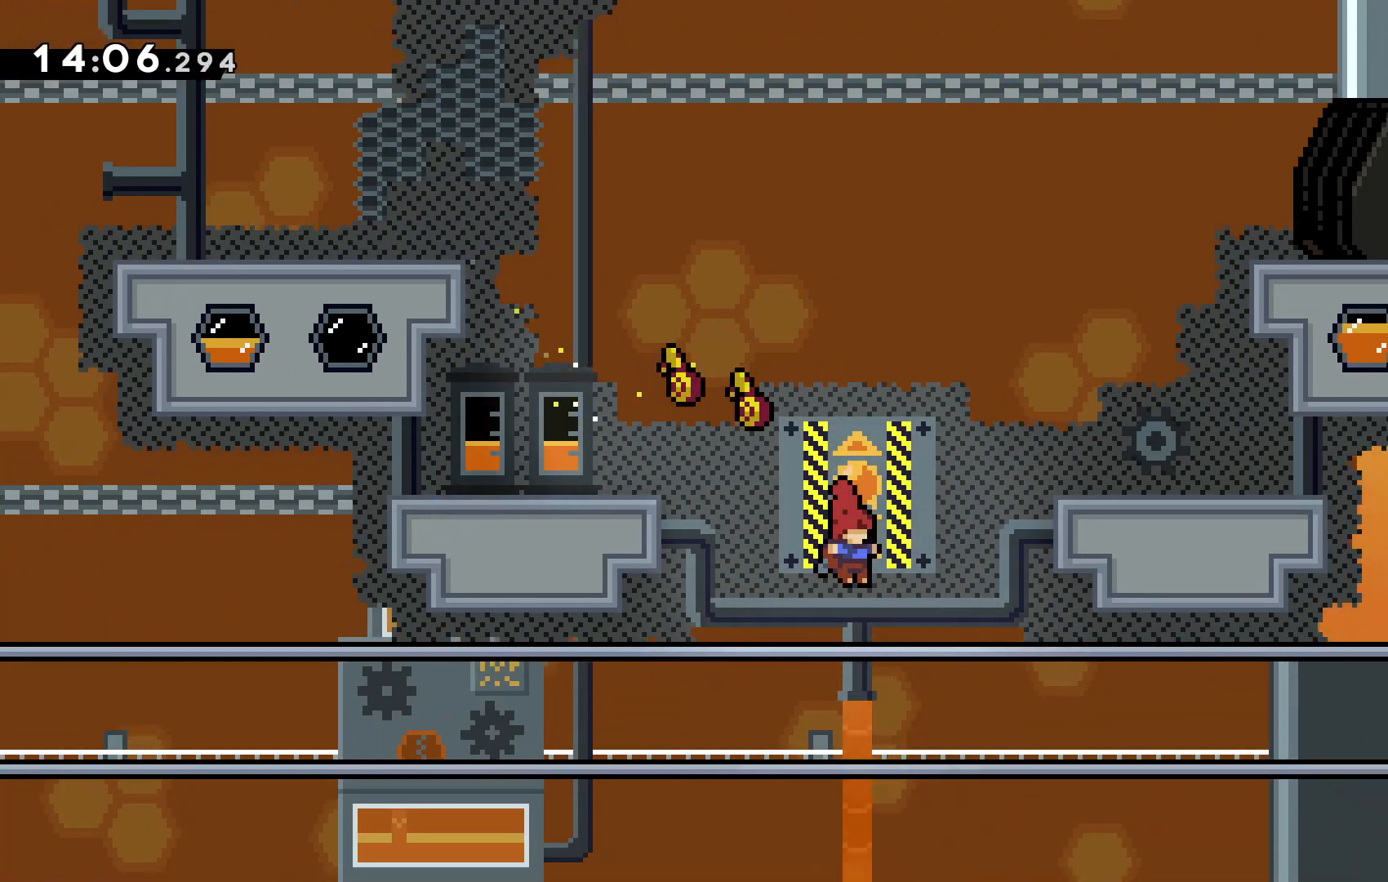
{"keys": ["up"], "events": [[200, "up", "down"]]}
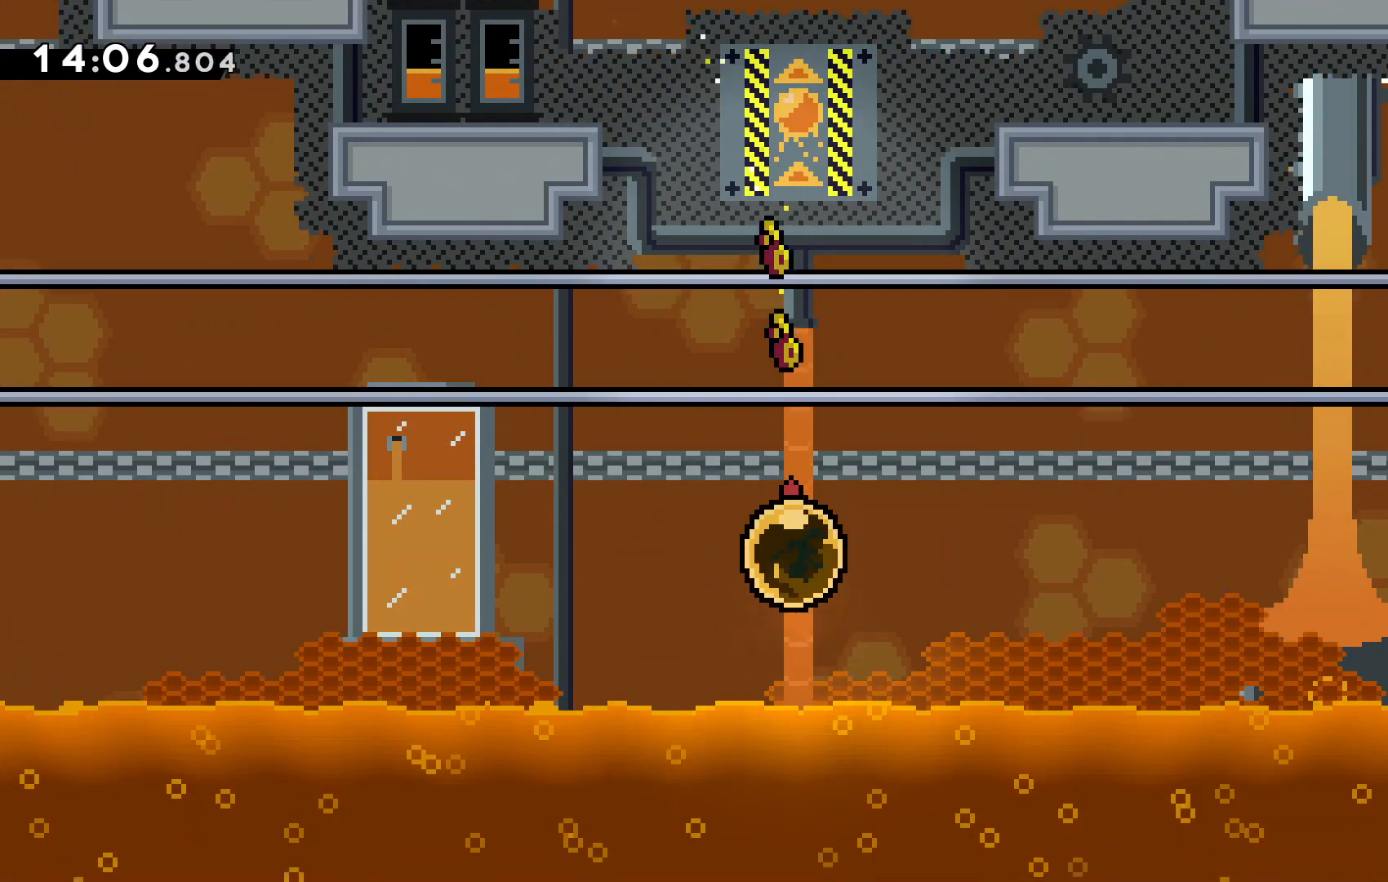
{"keys": ["up"], "events": []}
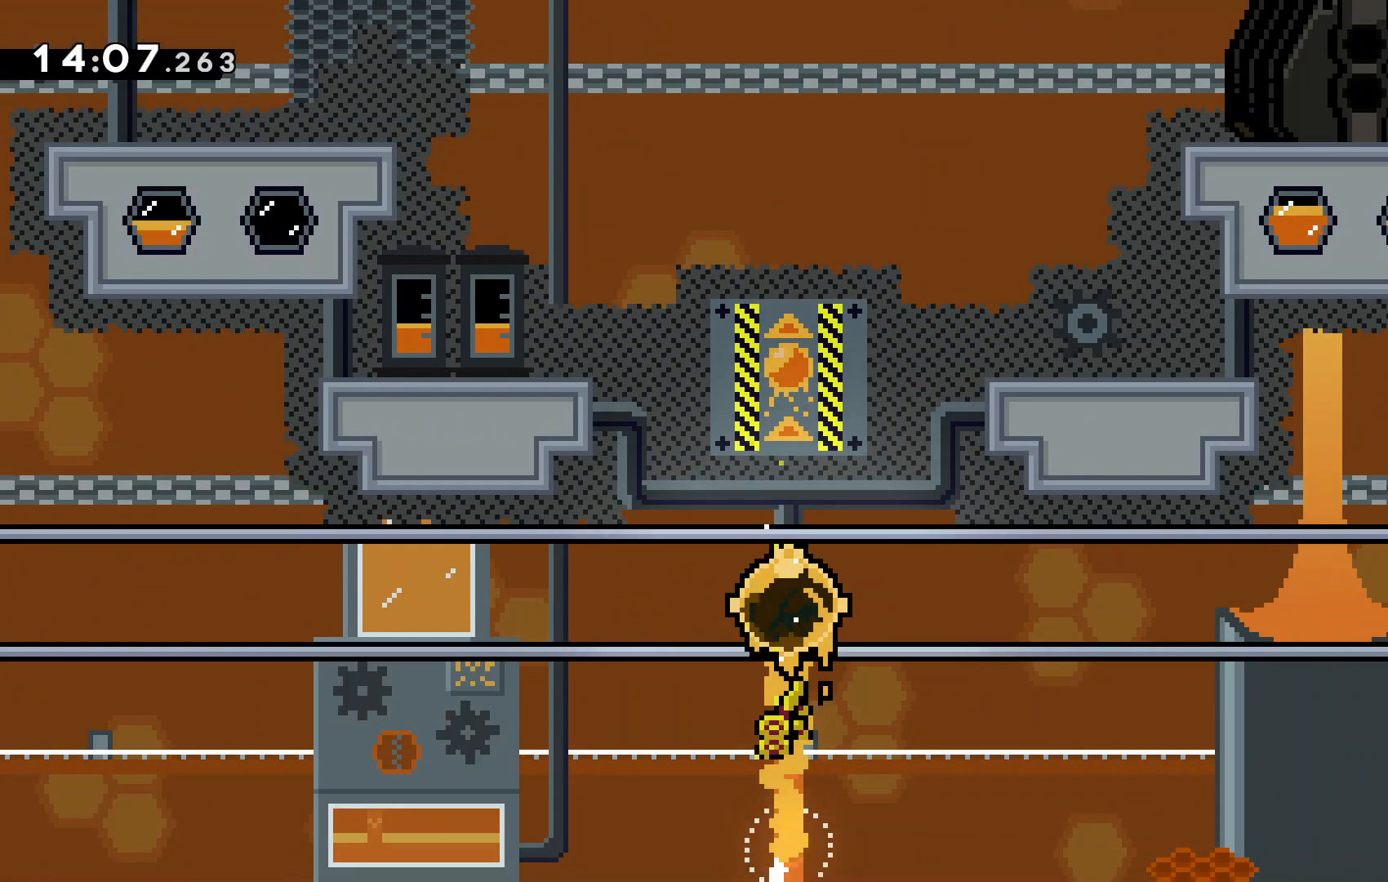
{"keys": [], "events": [[133, "up", "up"]]}
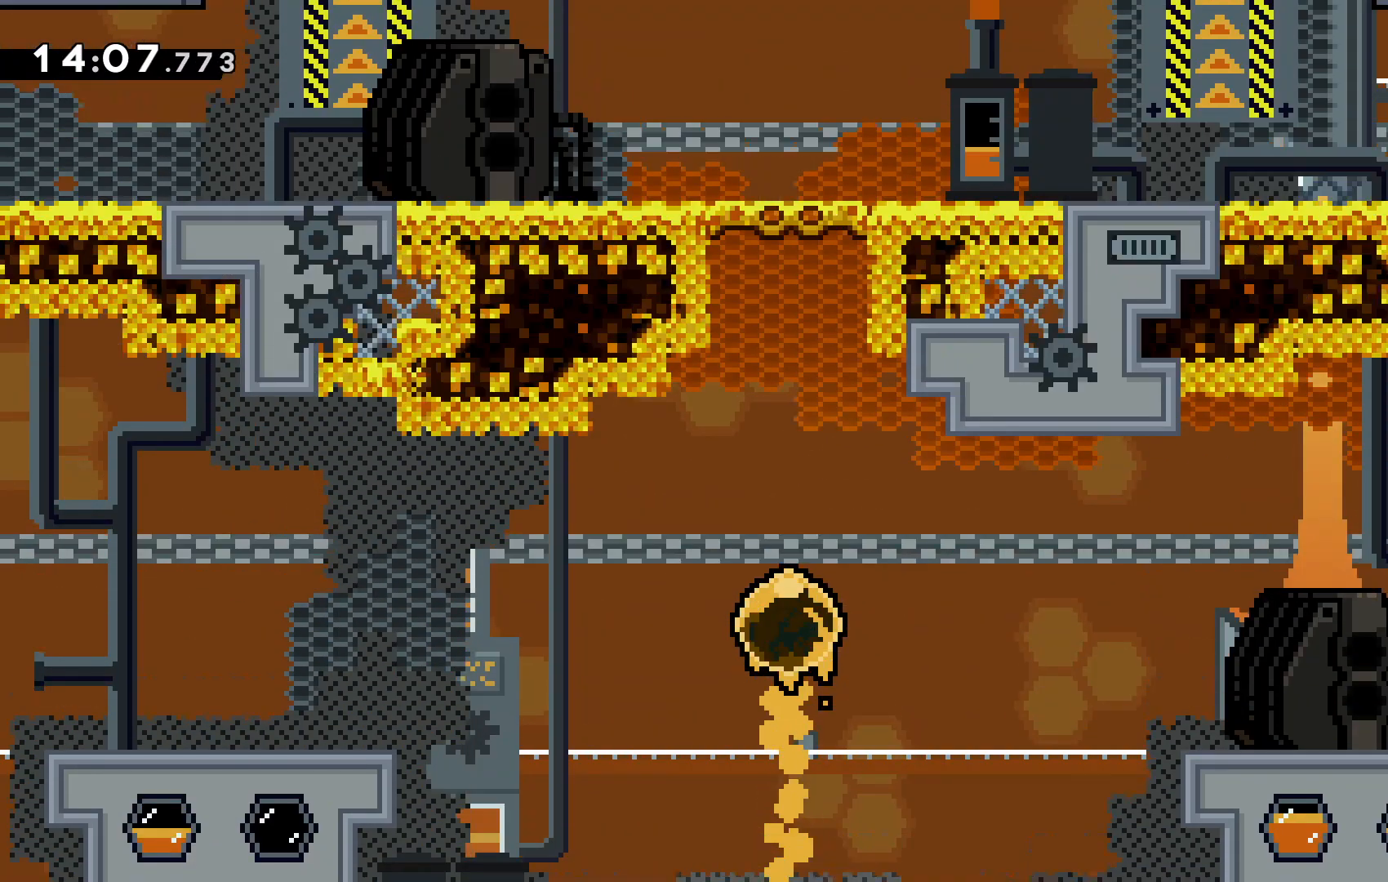
{"keys": [], "events": []}
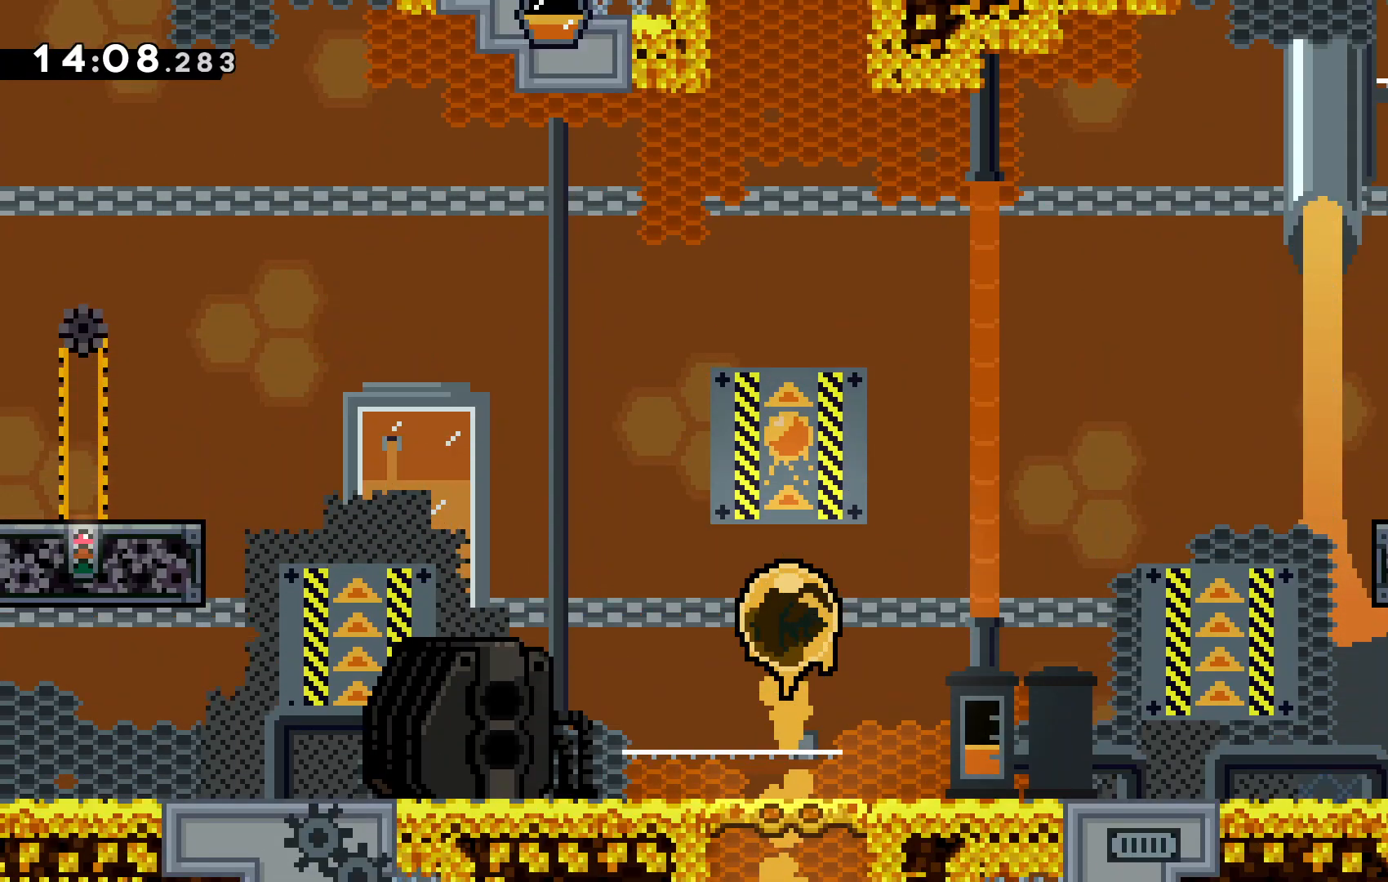
{"keys": []}
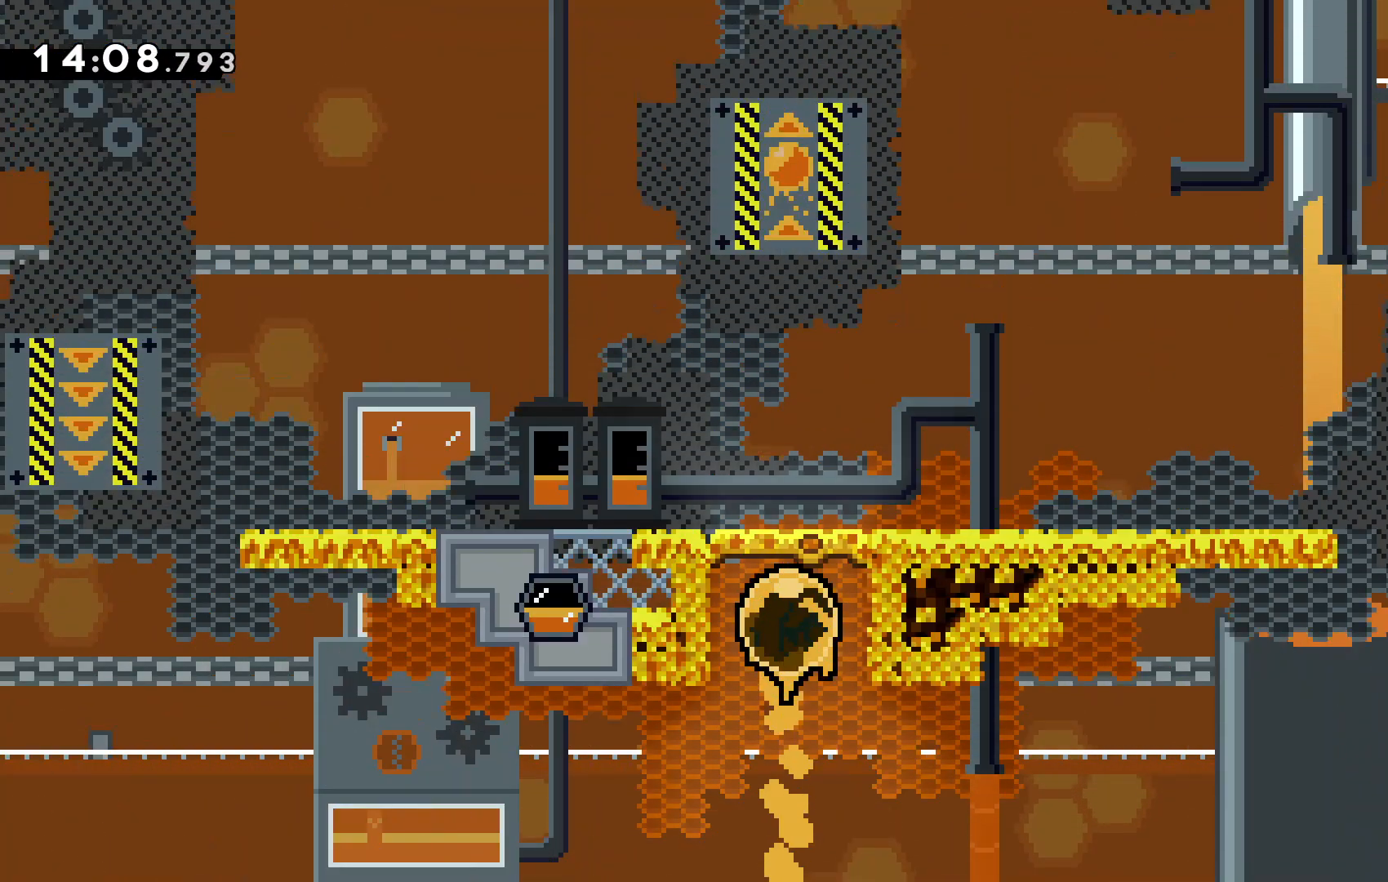
{"keys": [], "events": []}
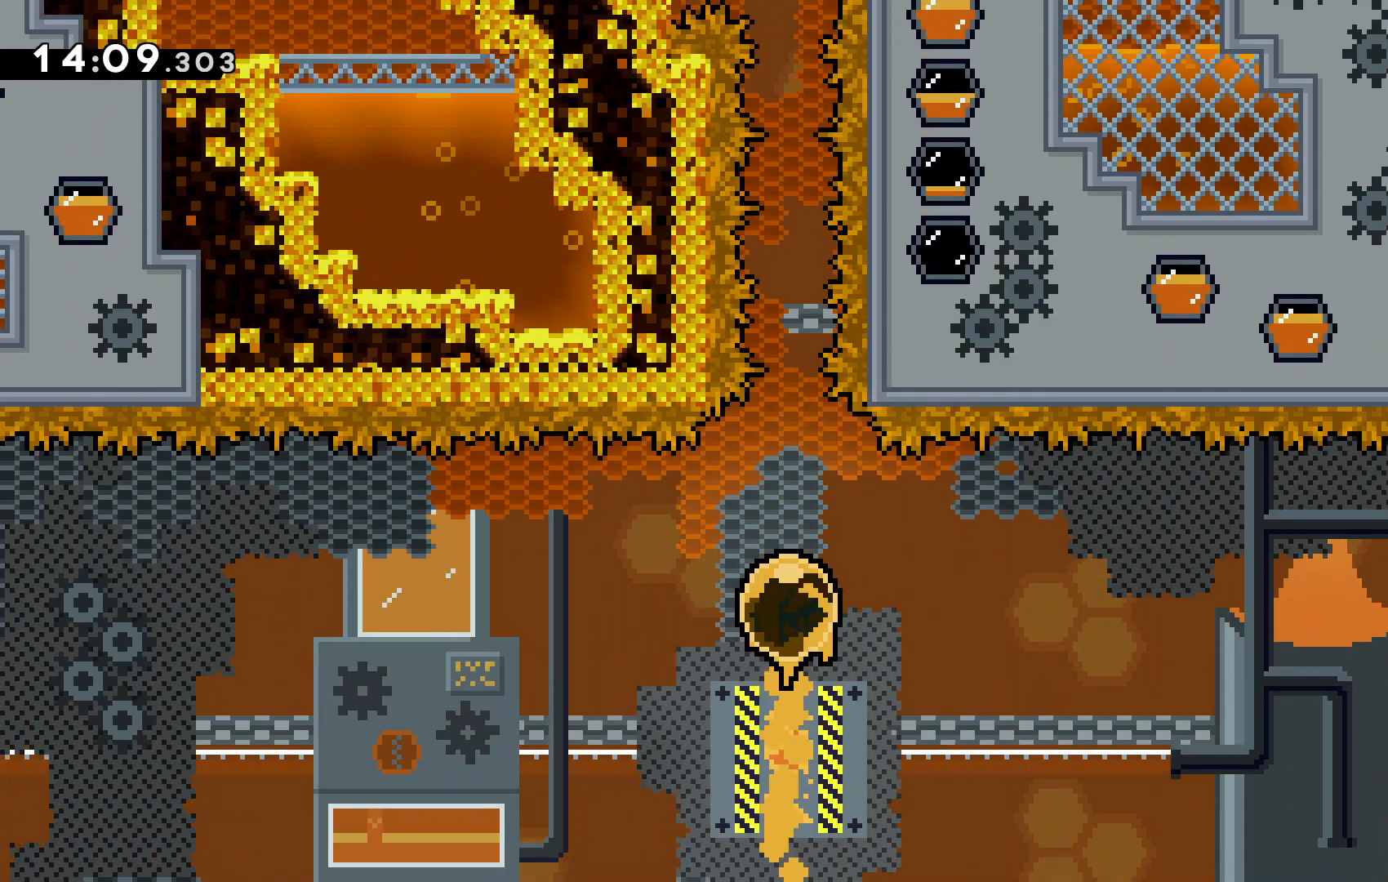
{"keys": [], "events": []}